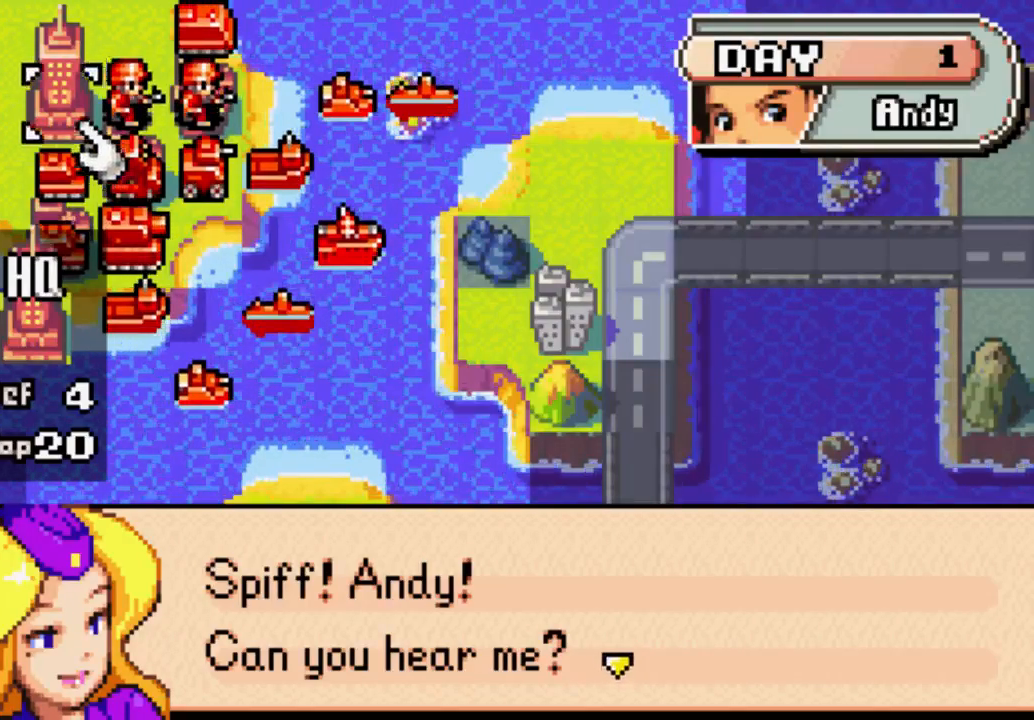
Gameplay with a controller (Xbox layout); each line is a JSON object with the inputs held at the frame after it. "events" lists button and stick changes between this image and that frame as [ms after this image, input, new state], when the widget could be followed in between. Not read: L3 R3.
{"buttons": [], "left_stick": "center", "right_stick": "center", "events": [[167, "B", "down"], [267, "B", "up"]]}
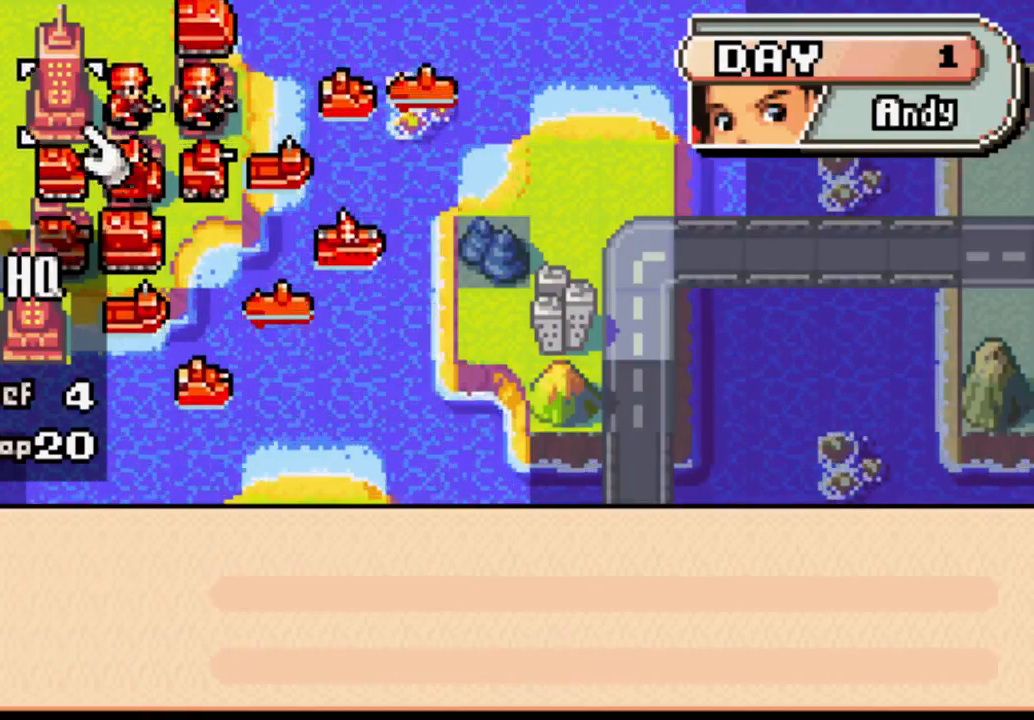
{"buttons": ["B"], "left_stick": "center", "right_stick": "center", "events": [[100, "B", "down"], [233, "B", "up"], [467, "B", "down"]]}
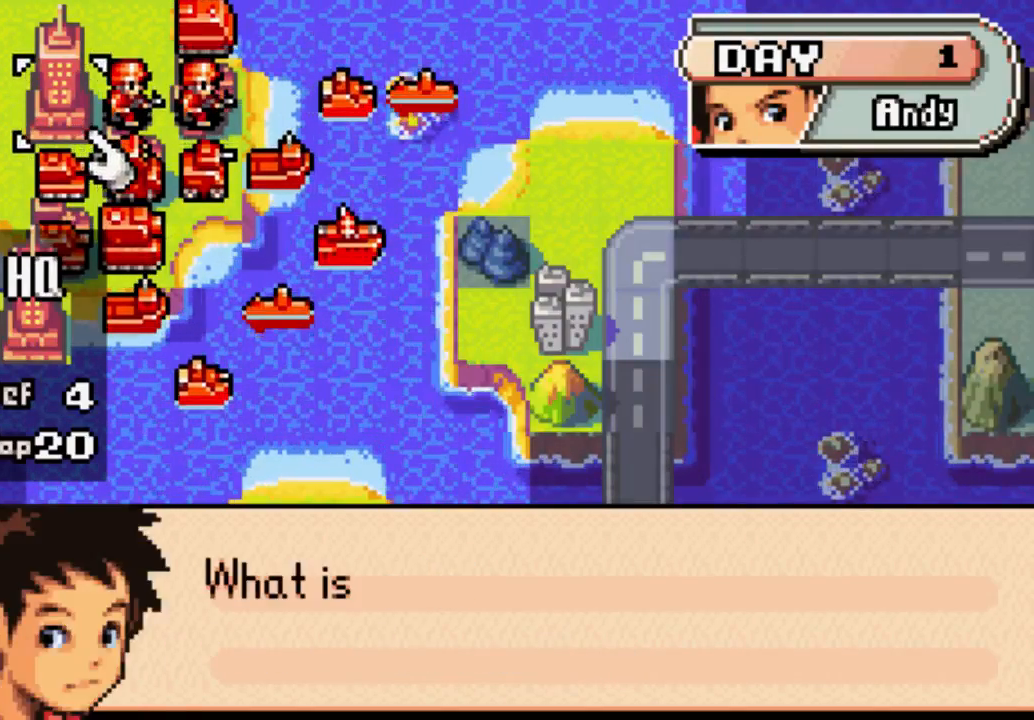
{"buttons": ["B"], "left_stick": "center", "right_stick": "center", "events": [[100, "B", "up"], [467, "B", "down"]]}
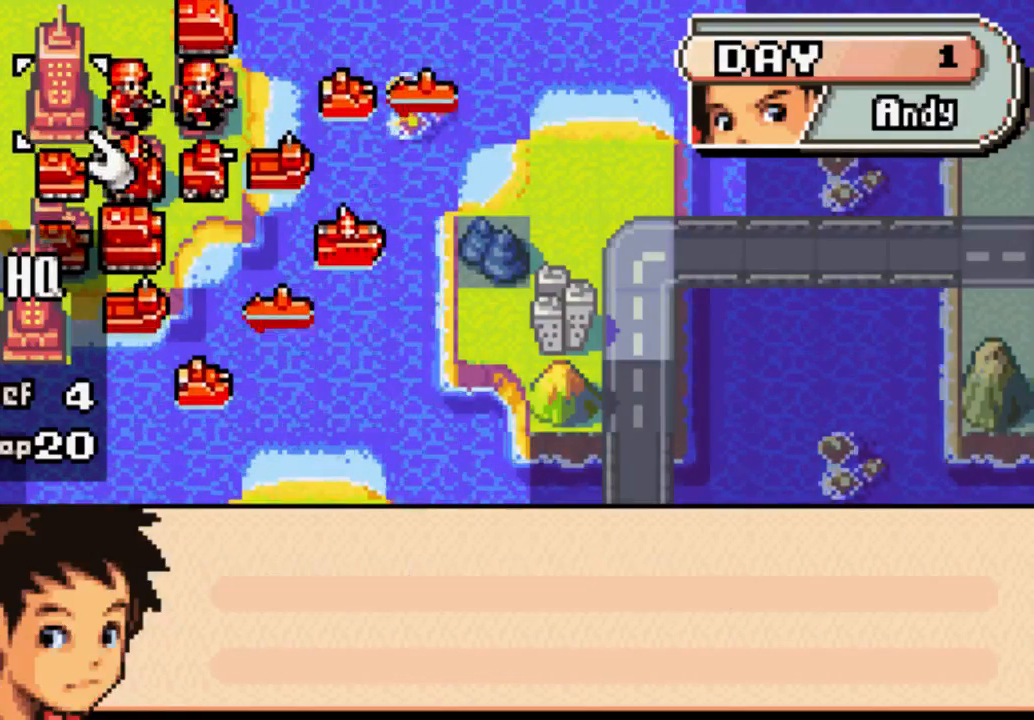
{"buttons": ["B"], "left_stick": "center", "right_stick": "center", "events": [[100, "B", "up"], [267, "B", "down"], [400, "B", "up"], [467, "B", "down"]]}
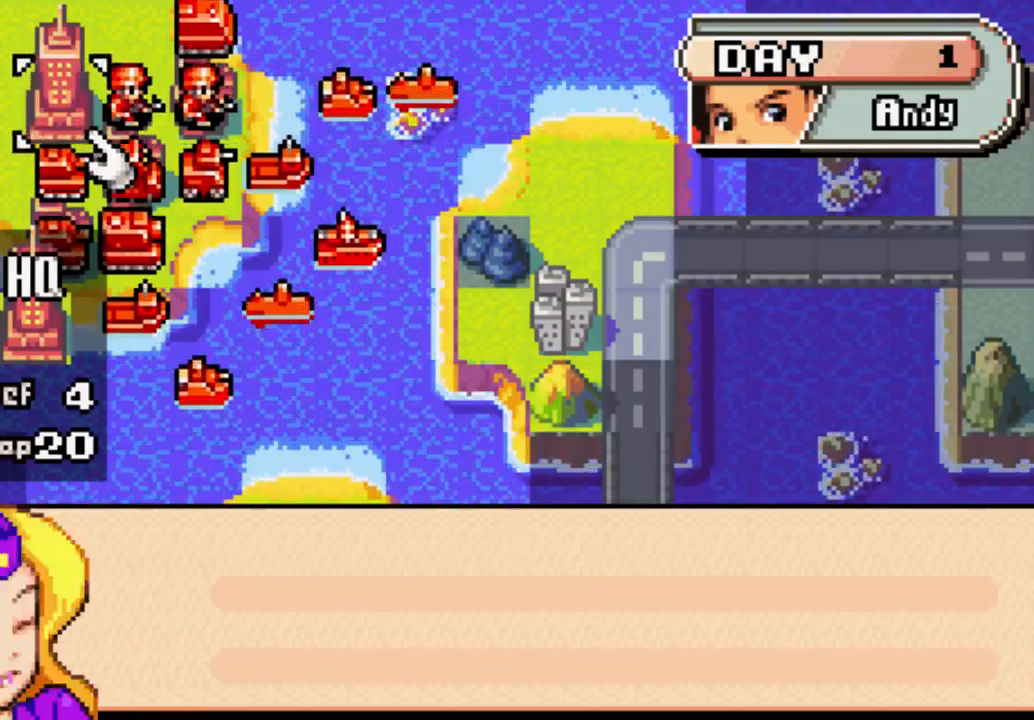
{"buttons": [], "left_stick": "center", "right_stick": "center", "events": [[100, "B", "up"], [233, "B", "down"], [333, "B", "up"]]}
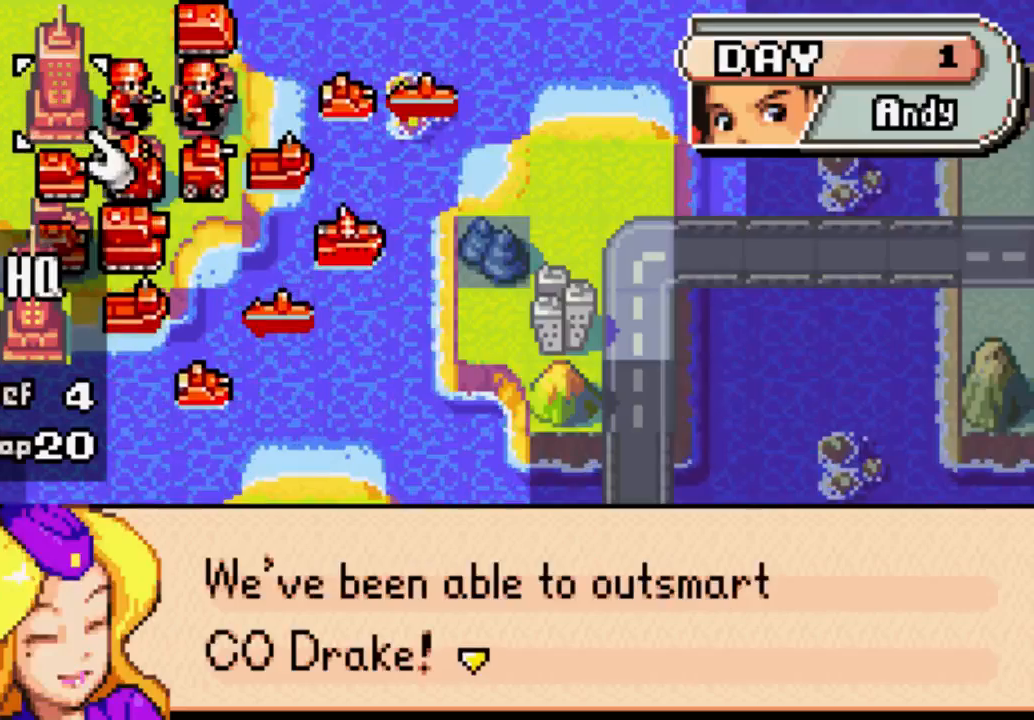
{"buttons": ["B"], "left_stick": "center", "right_stick": "center", "events": [[467, "B", "down"]]}
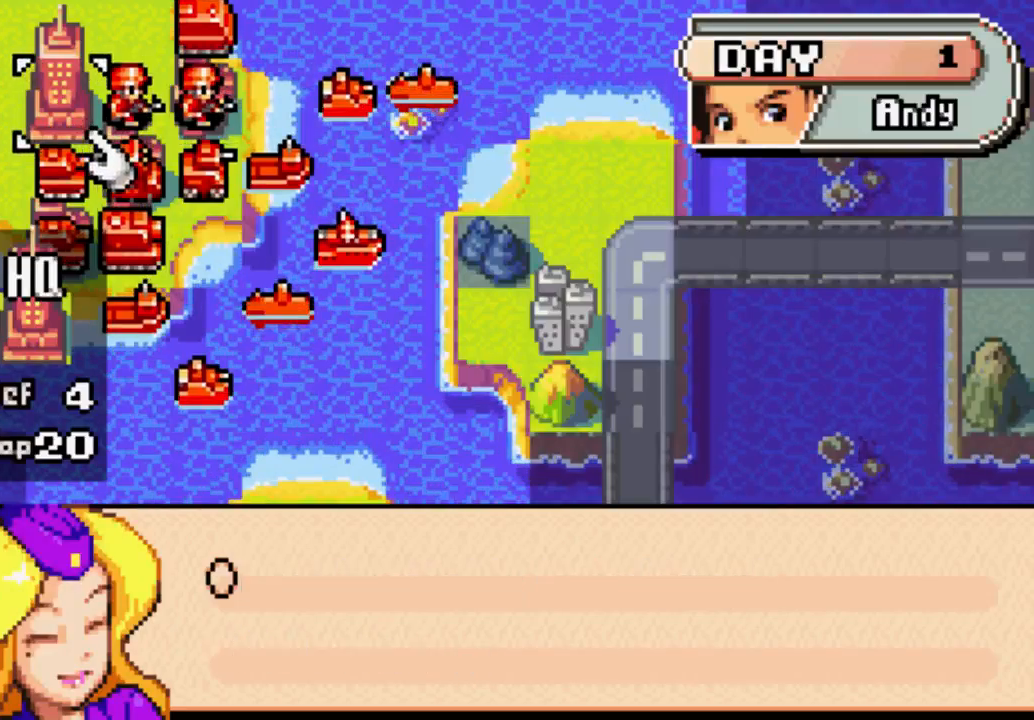
{"buttons": [], "left_stick": "center", "right_stick": "center", "events": [[100, "B", "up"], [333, "B", "down"], [467, "B", "up"]]}
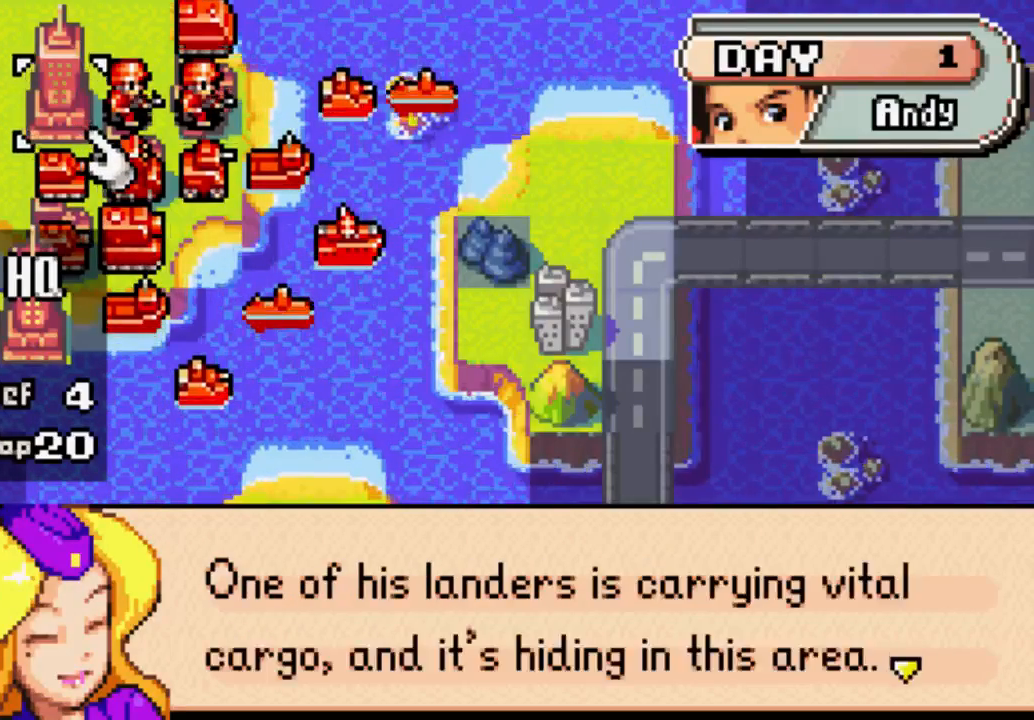
{"buttons": [], "left_stick": "center", "right_stick": "center", "events": []}
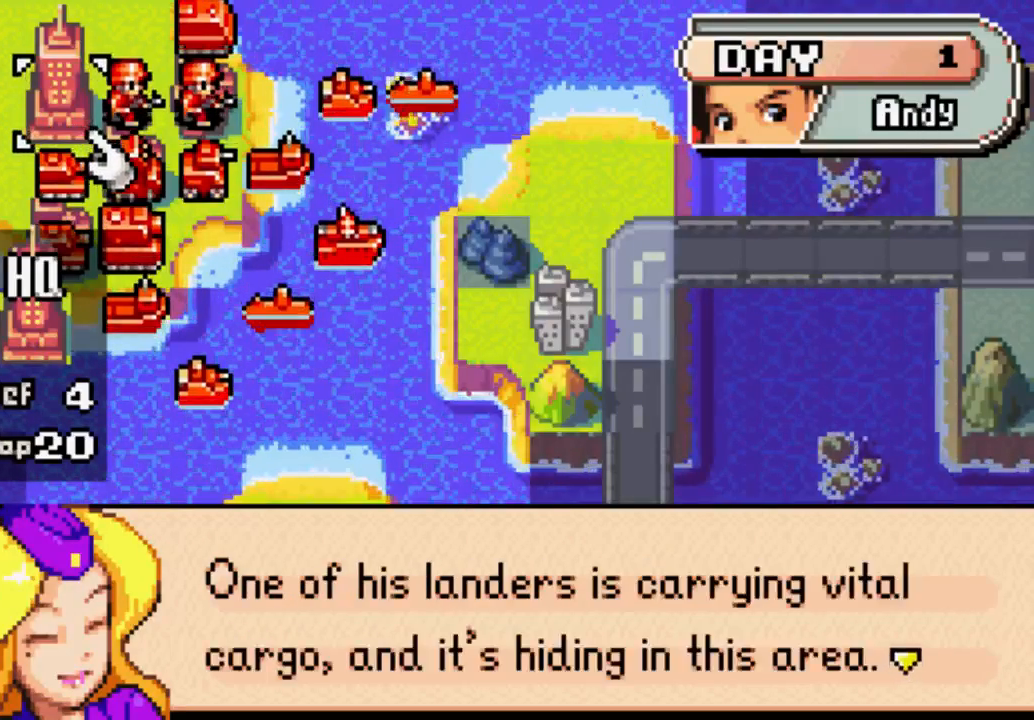
{"buttons": [], "left_stick": "center", "right_stick": "center", "events": []}
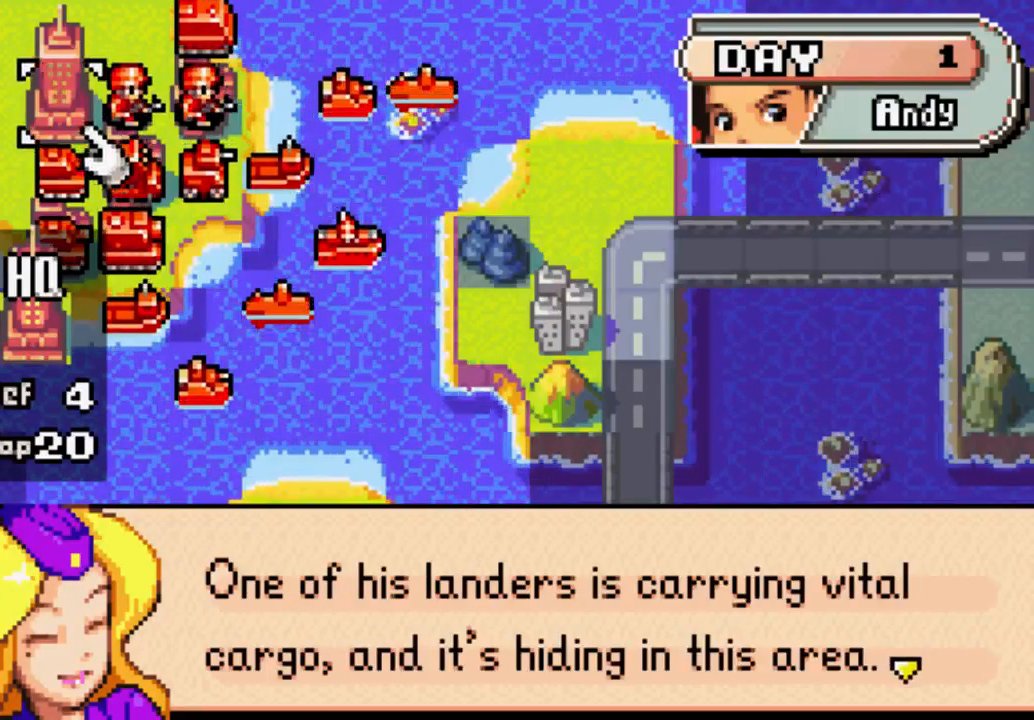
{"buttons": [], "left_stick": "center", "right_stick": "center", "events": []}
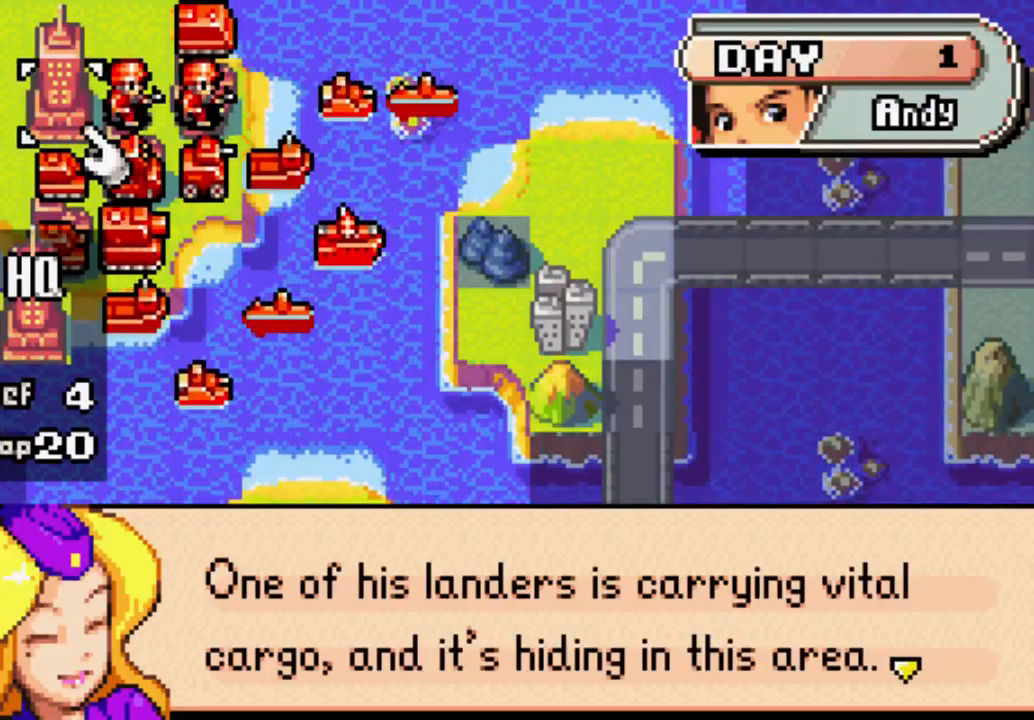
{"buttons": [], "left_stick": "center", "right_stick": "center", "events": []}
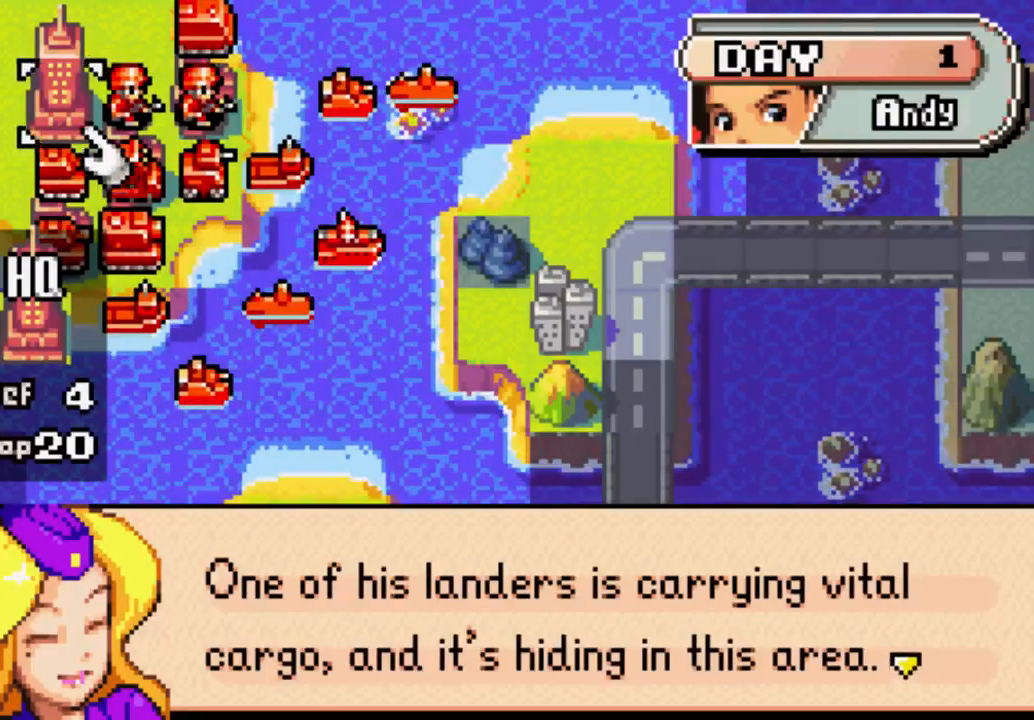
{"buttons": ["B"], "left_stick": "center", "right_stick": "center", "events": [[100, "B", "down"], [167, "B", "up"], [400, "B", "down"]]}
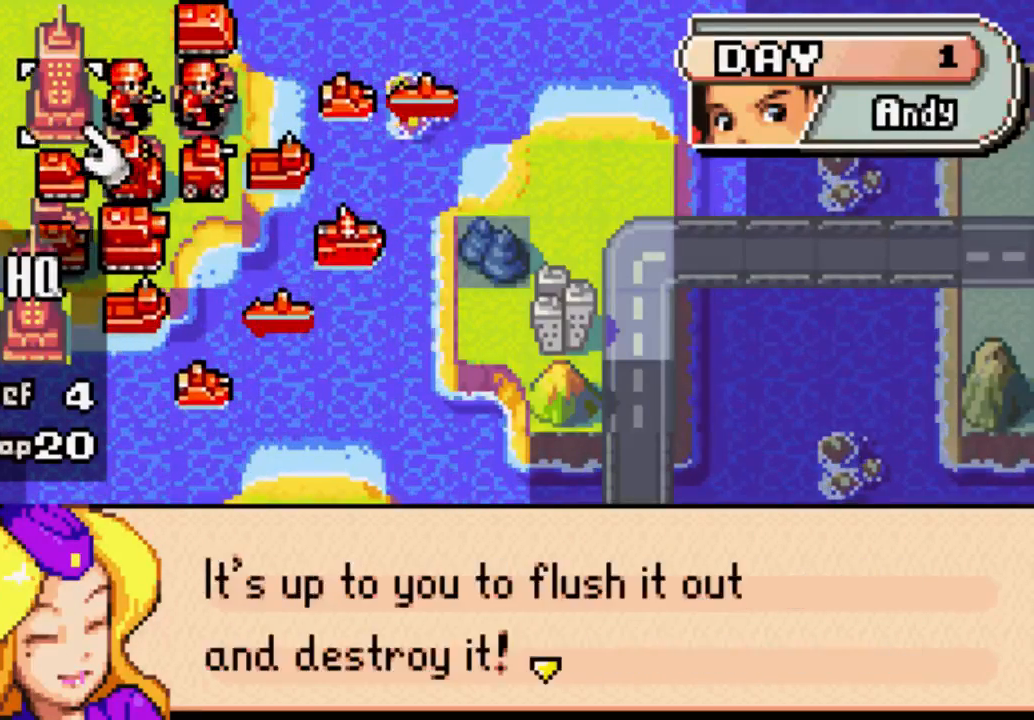
{"buttons": ["B"], "left_stick": "center", "right_stick": "center", "events": [[33, "B", "up"], [467, "B", "down"]]}
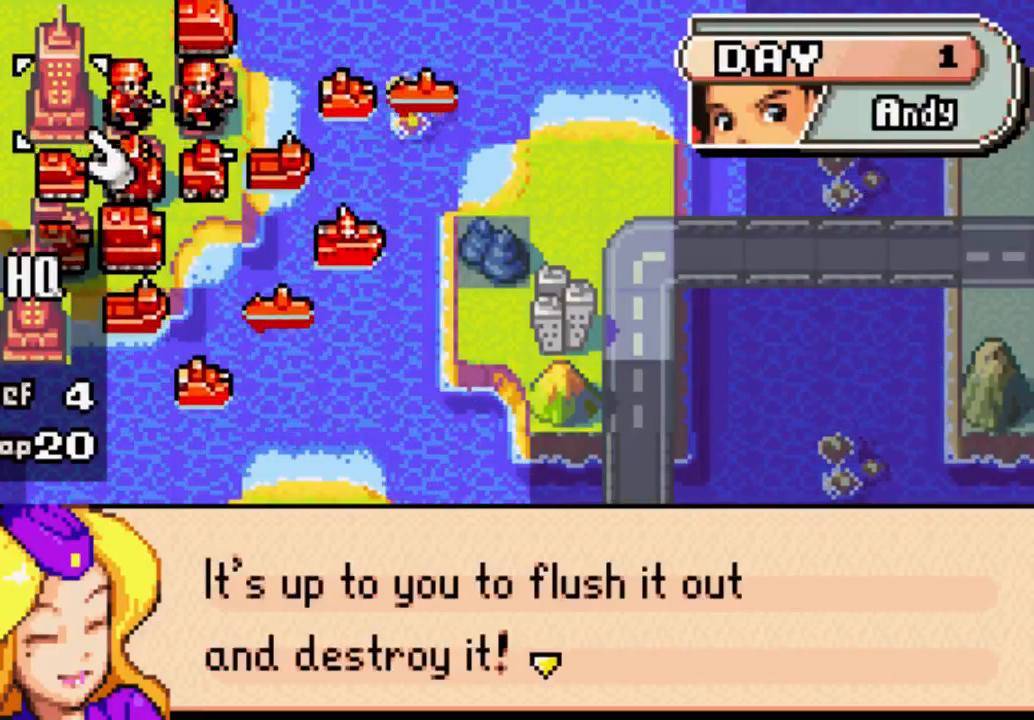
{"buttons": [], "left_stick": "center", "right_stick": "center", "events": [[100, "B", "up"]]}
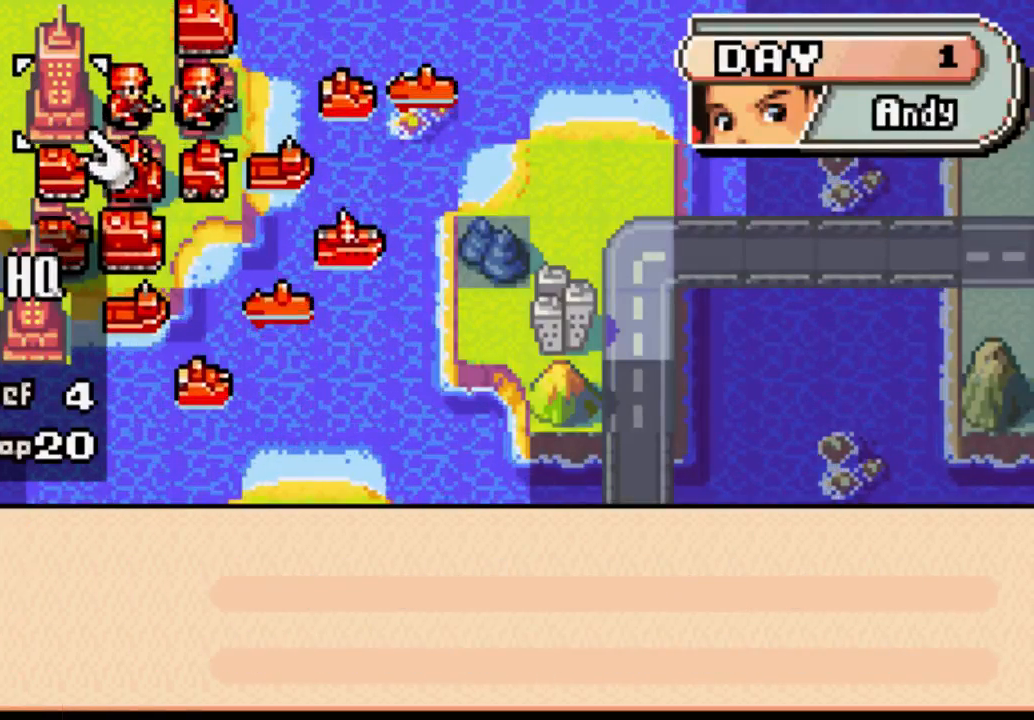
{"buttons": [], "left_stick": "center", "right_stick": "center", "events": [[233, "B", "down"], [333, "B", "up"]]}
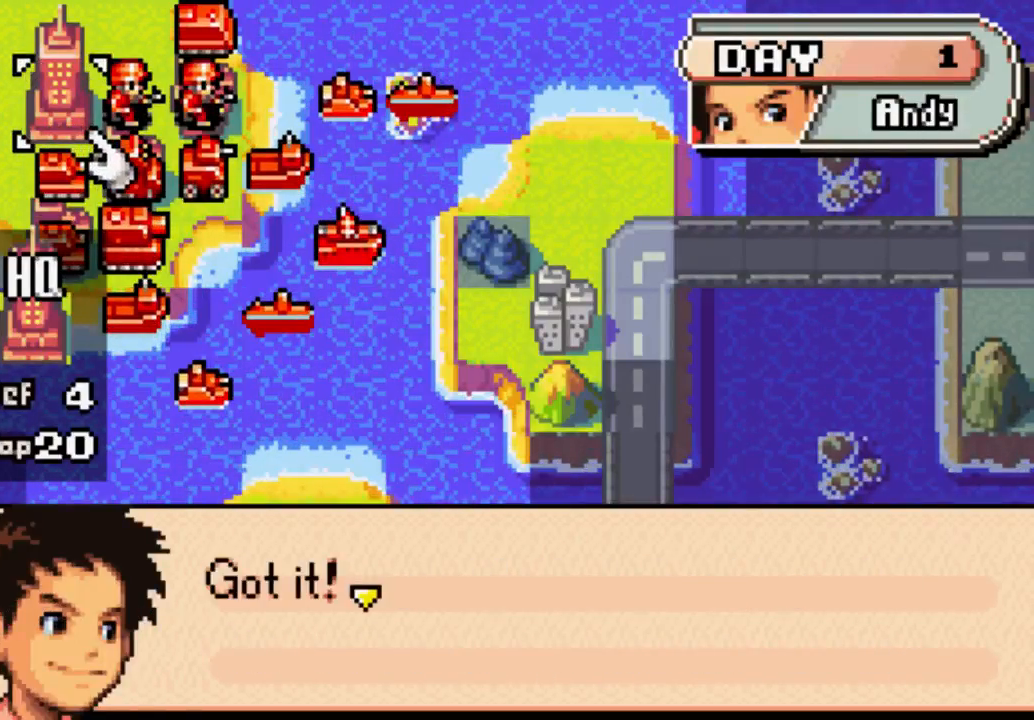
{"buttons": [], "left_stick": "center", "right_stick": "center", "events": [[167, "B", "down"], [267, "B", "up"]]}
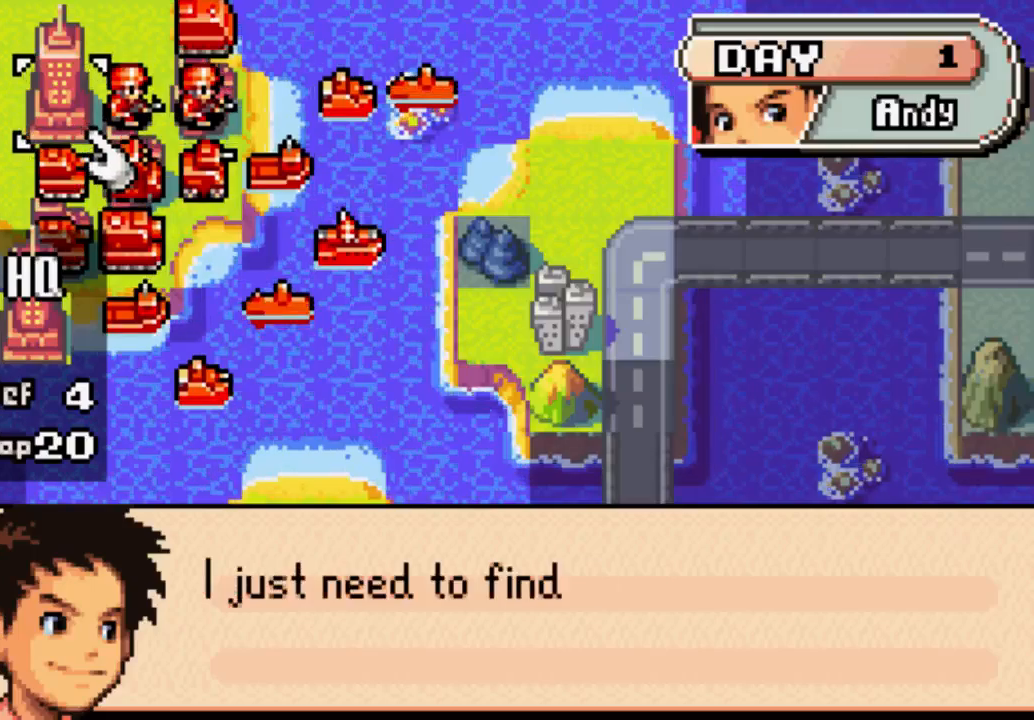
{"buttons": [], "left_stick": "center", "right_stick": "center", "events": [[100, "B", "down"], [167, "B", "up"]]}
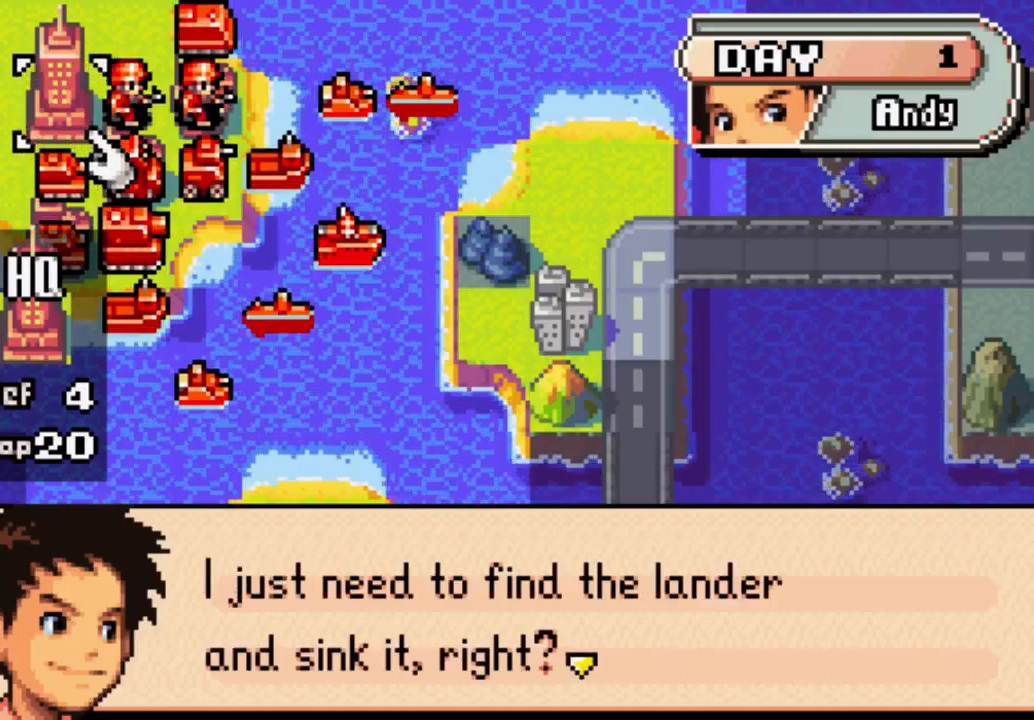
{"buttons": [], "left_stick": "center", "right_stick": "center", "events": []}
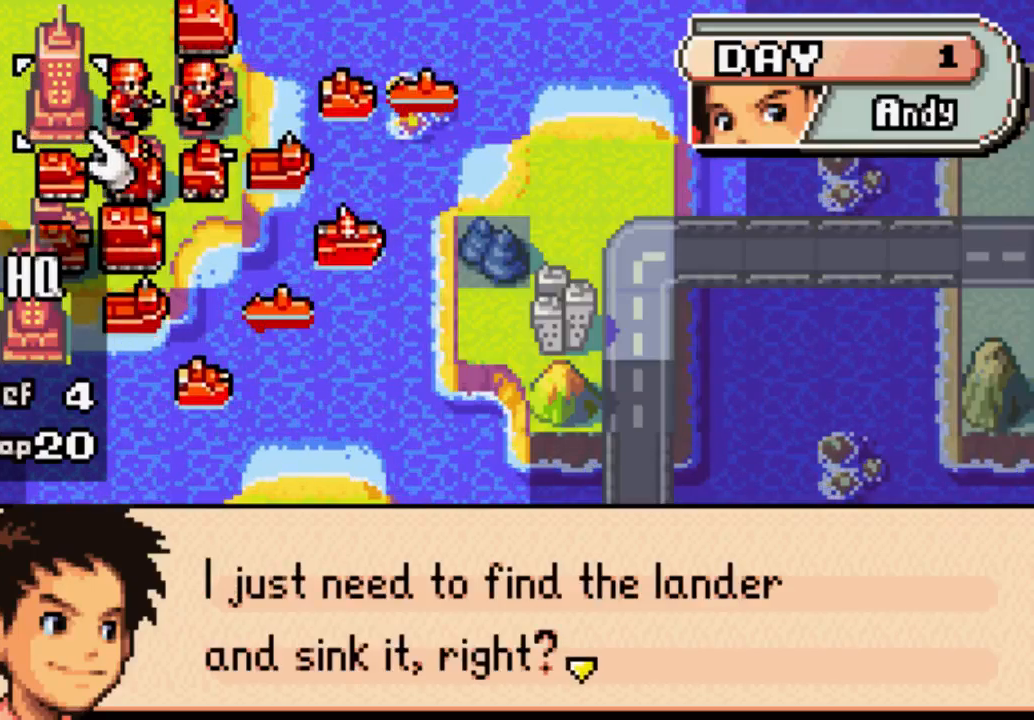
{"buttons": [], "left_stick": "center", "right_stick": "center", "events": [[100, "B", "down"], [233, "B", "up"]]}
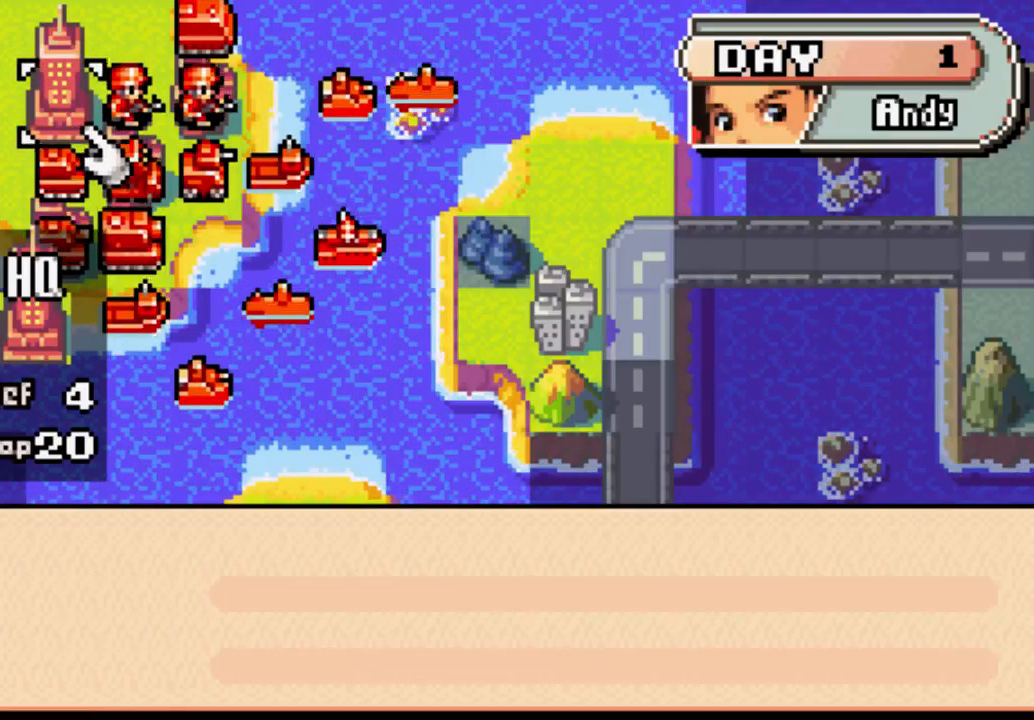
{"buttons": [], "left_stick": "center", "right_stick": "center", "events": [[33, "B", "down"], [167, "B", "up"]]}
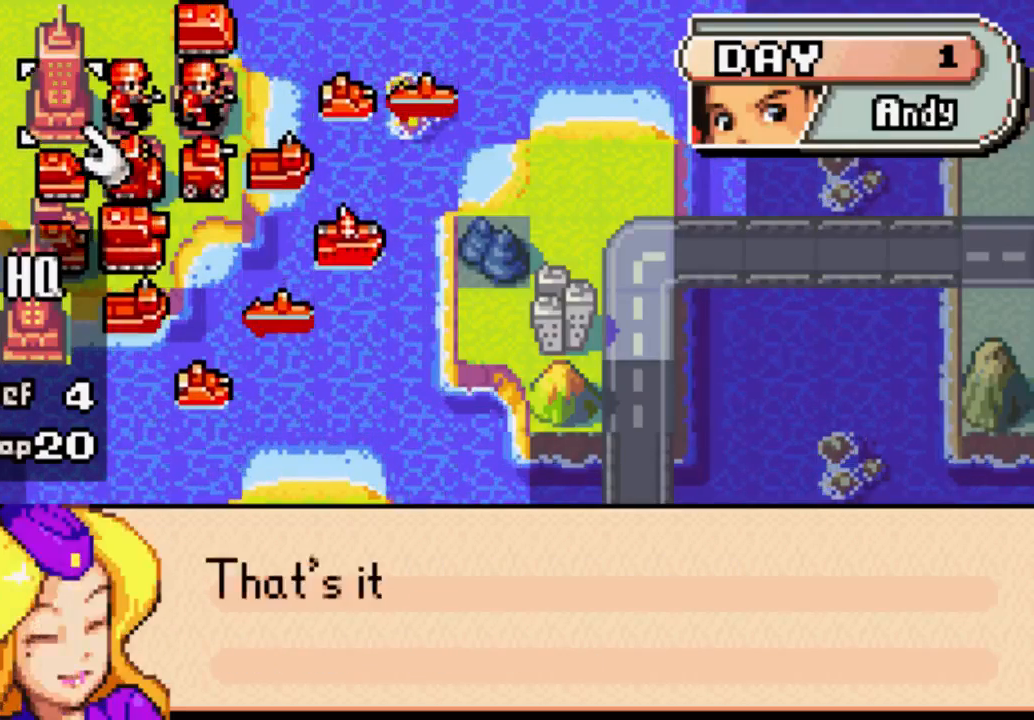
{"buttons": ["B"], "left_stick": "center", "right_stick": "center", "events": [[400, "B", "down"]]}
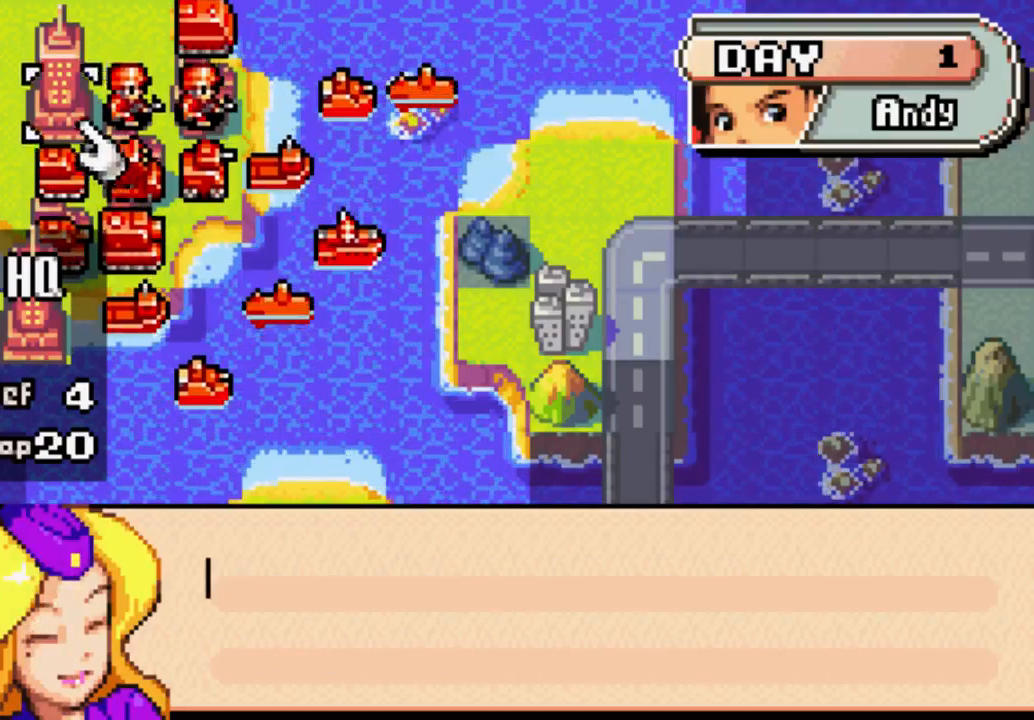
{"buttons": [], "left_stick": "center", "right_stick": "center", "events": [[33, "B", "up"], [367, "B", "down"], [467, "B", "up"]]}
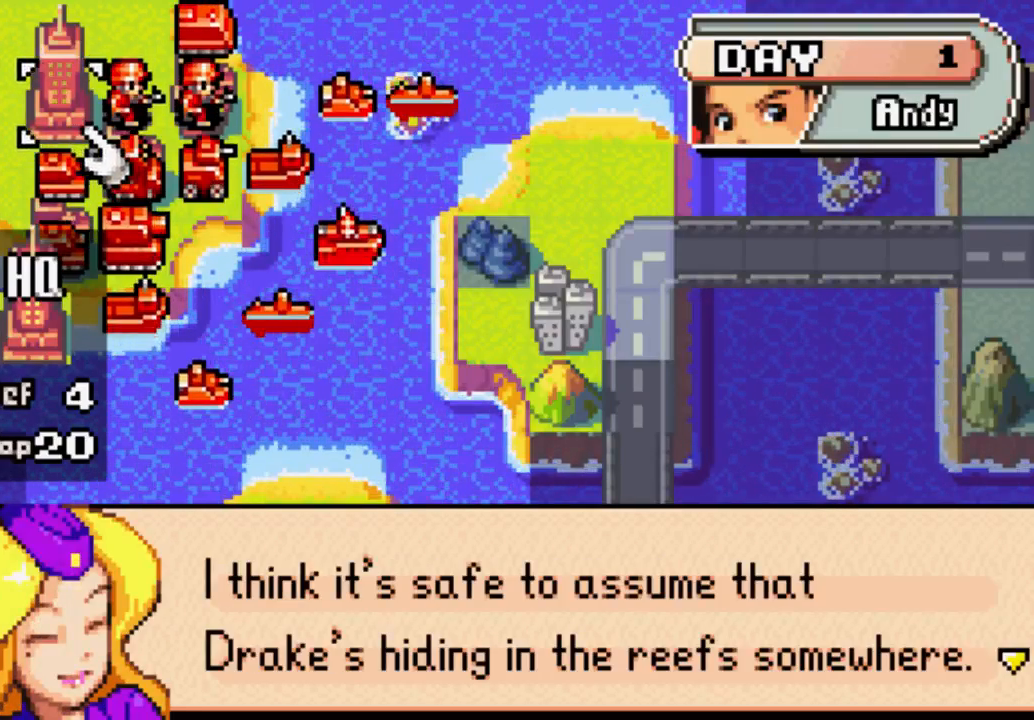
{"buttons": [], "left_stick": "center", "right_stick": "center", "events": []}
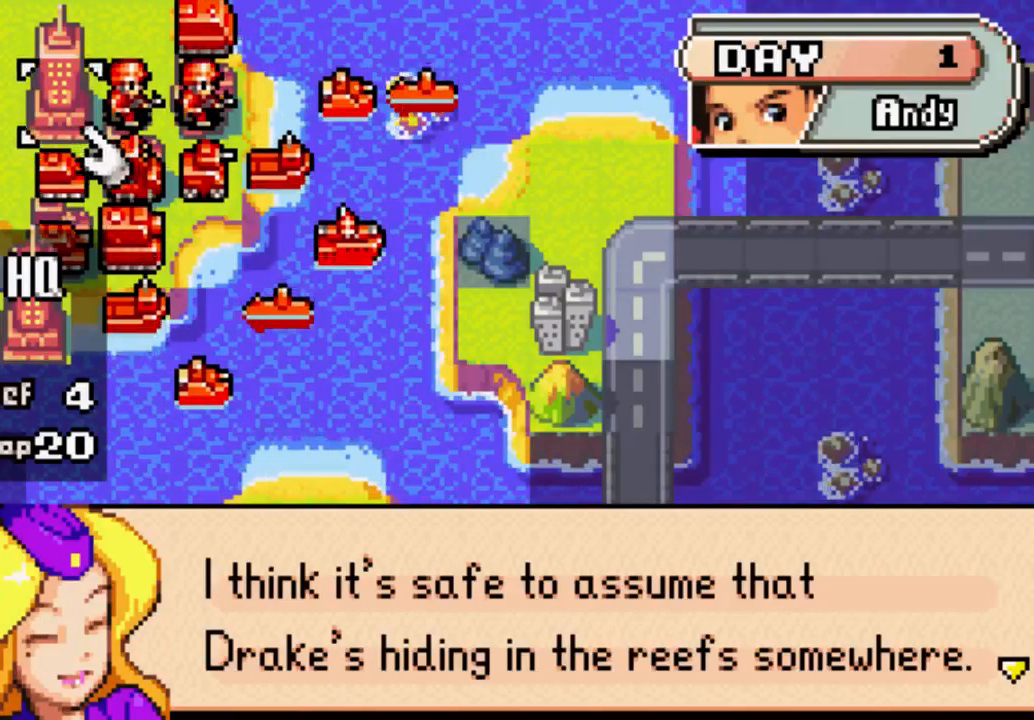
{"buttons": [], "left_stick": "center", "right_stick": "center", "events": []}
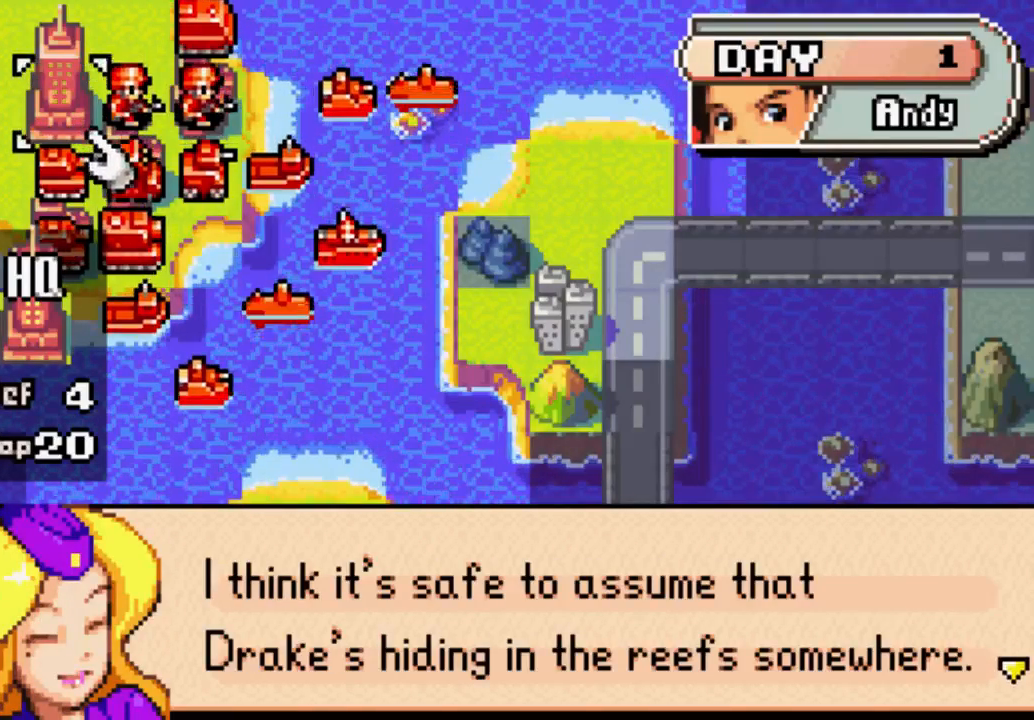
{"buttons": [], "left_stick": "center", "right_stick": "center", "events": []}